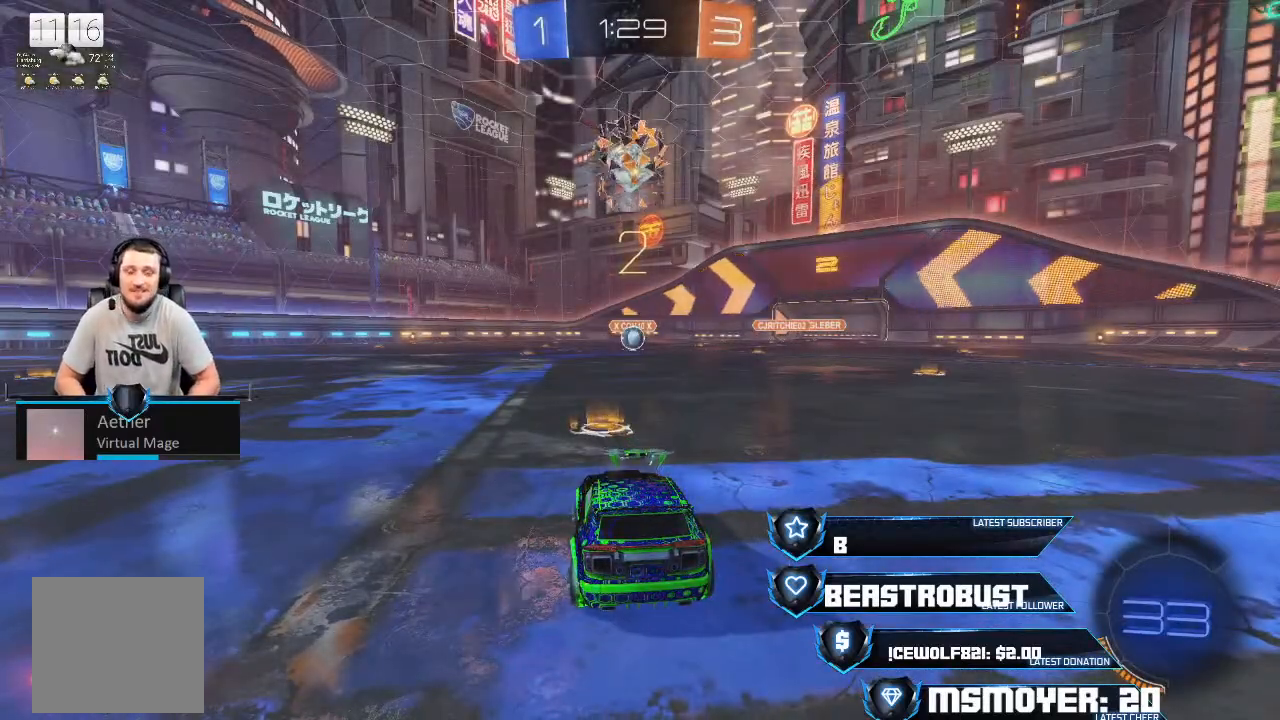
Gameplay with a controller (PlayStation layout); each line is a JSON object with the inputs held at the frame after it. "events" lists button and stick changes between this image and that frame as [ms after this image, input, new state], when the widget could be followed in between.
{"buttons": ["CROSS", "R2"], "left_stick": "center", "right_stick": "center", "events": [[67, "CROSS", "down"], [67, "R2", "down"]]}
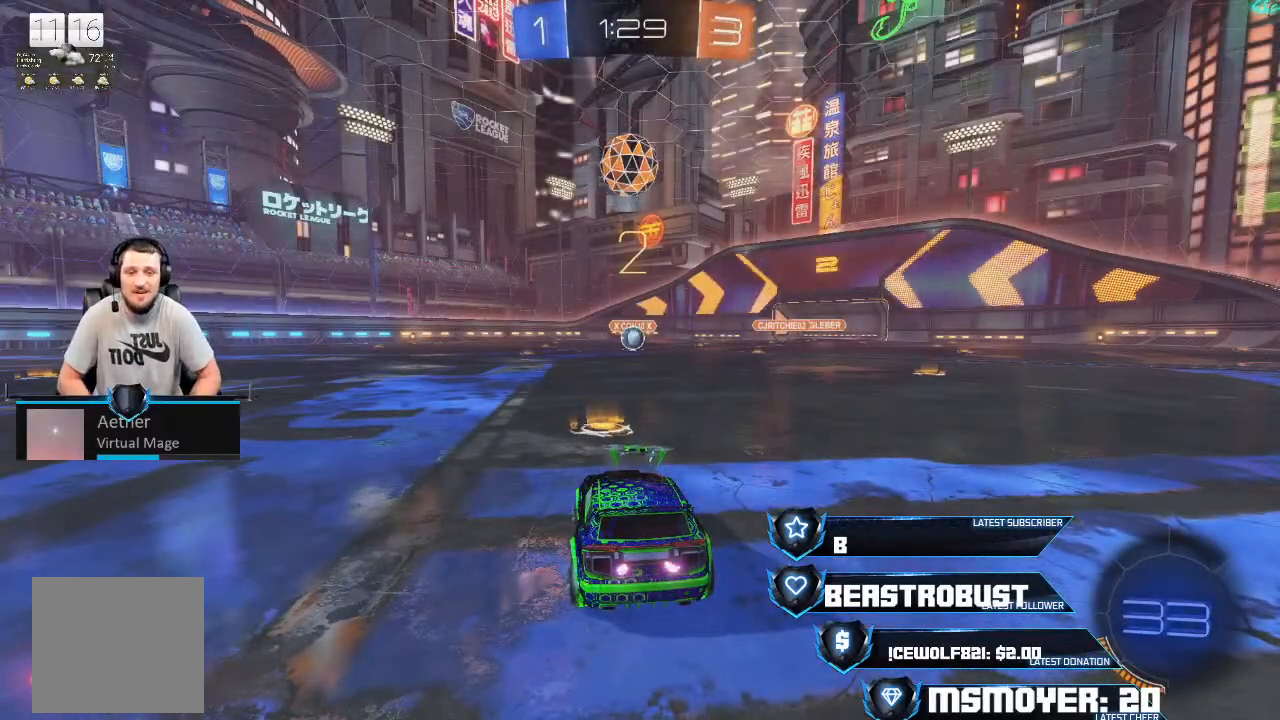
{"buttons": ["CROSS", "R2"], "left_stick": "center", "right_stick": "center", "events": []}
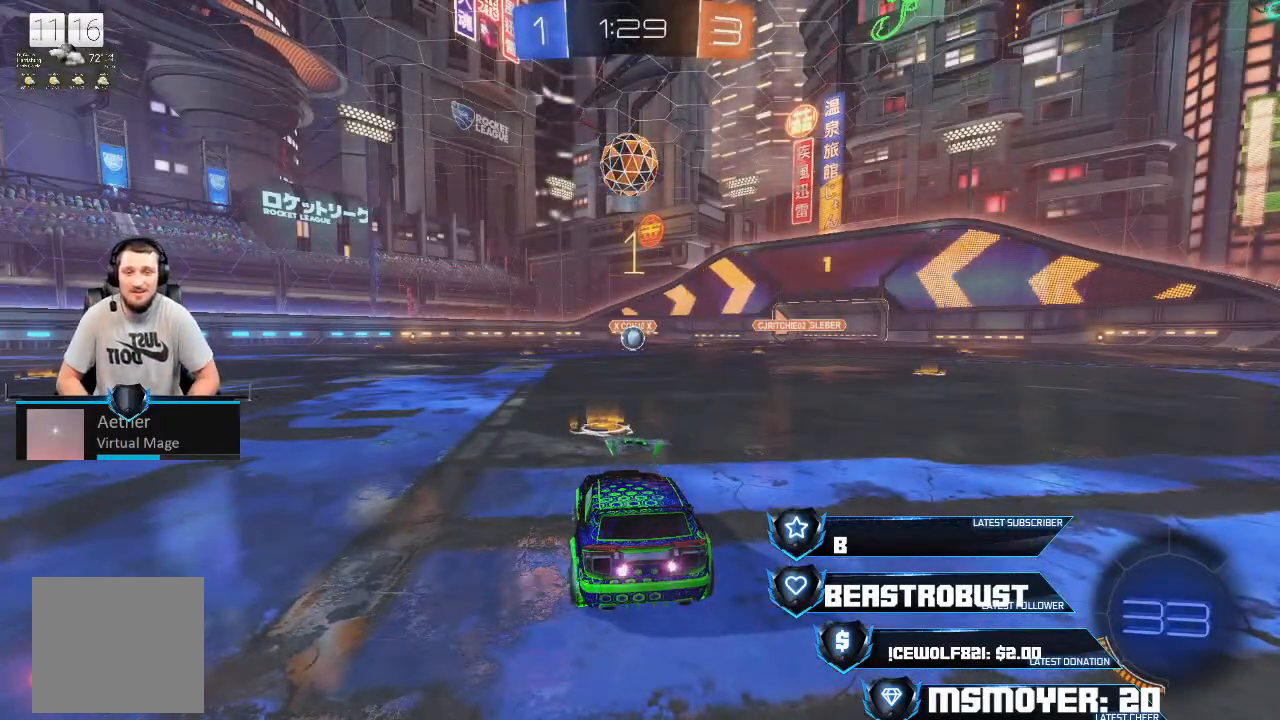
{"buttons": ["CROSS", "R2"], "left_stick": "center", "right_stick": "center", "events": []}
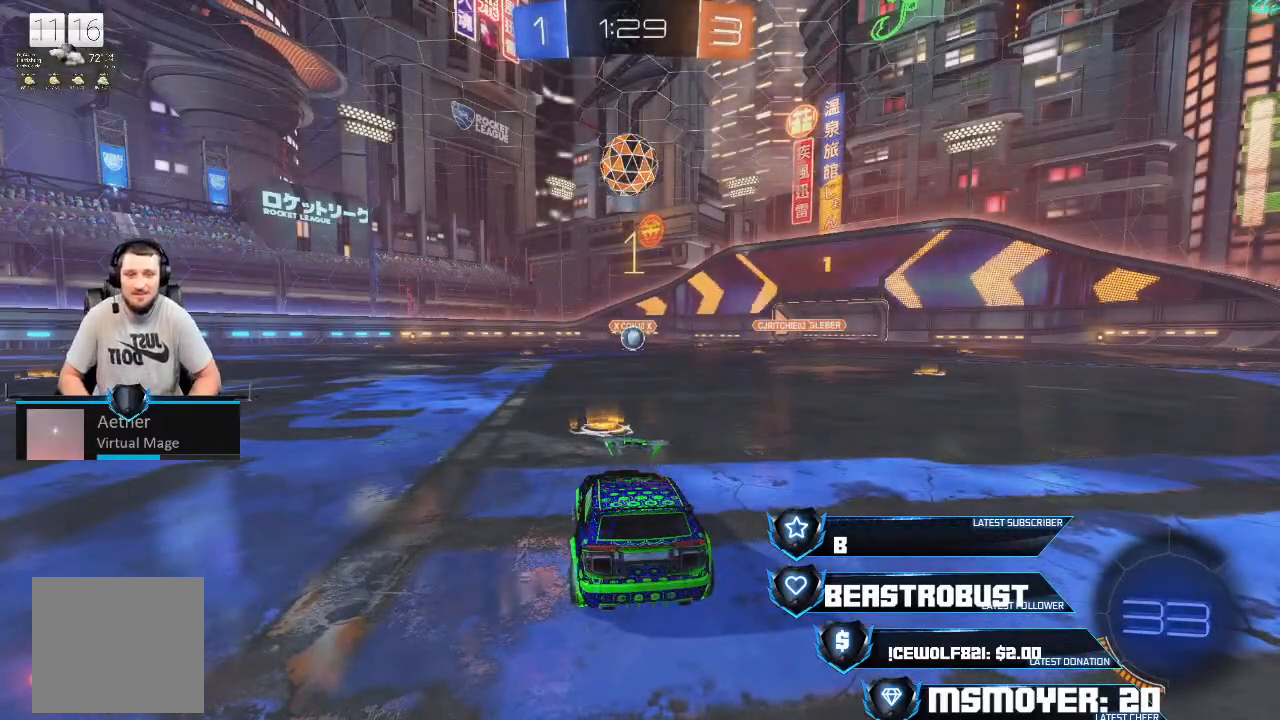
{"buttons": ["CROSS", "R2"], "left_stick": "center", "right_stick": "center", "events": [[133, "left_stick", "right"], [200, "left_stick", "center"]]}
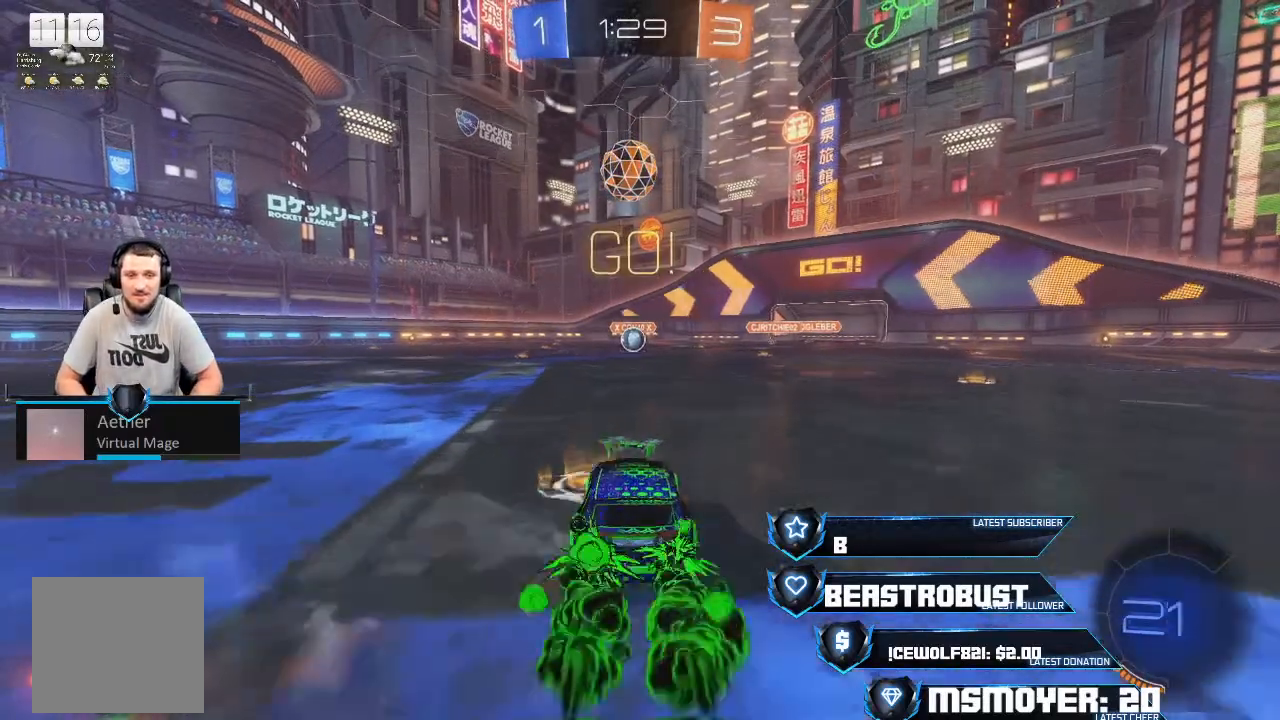
{"buttons": ["CROSS", "R2"], "left_stick": "center", "right_stick": "center", "events": []}
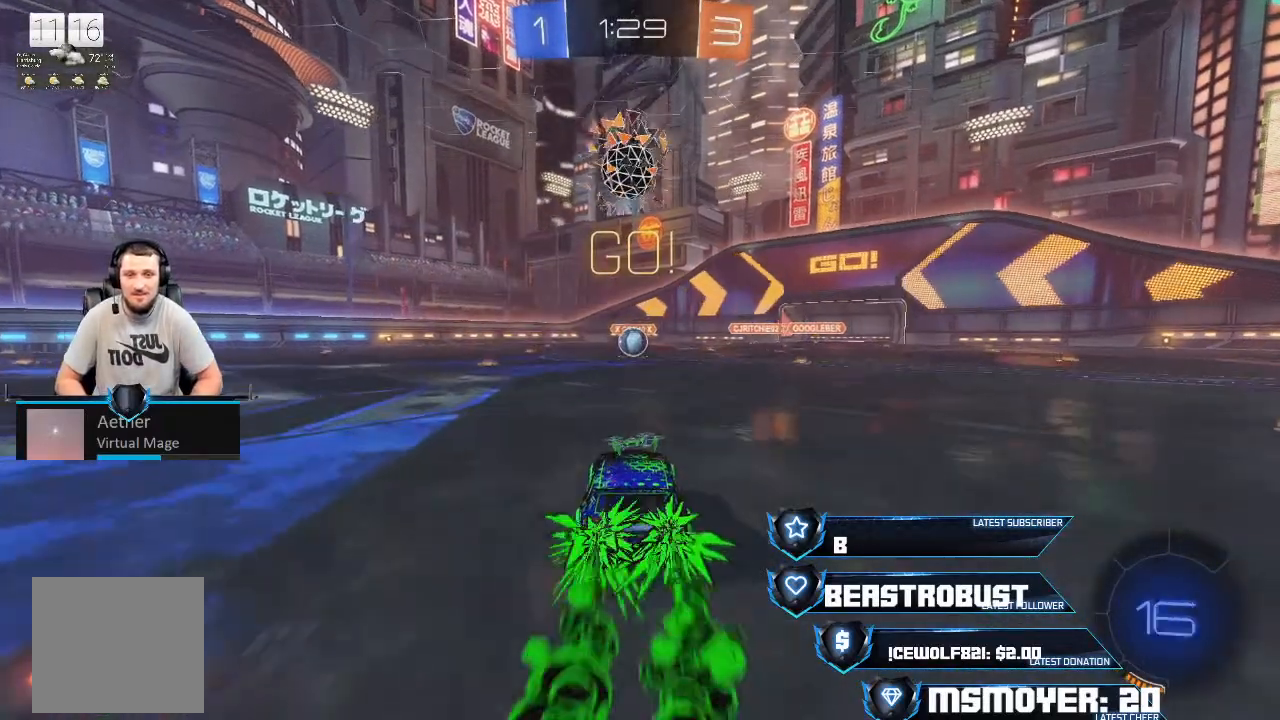
{"buttons": ["CROSS", "R2"], "left_stick": "up", "right_stick": "center", "events": [[367, "left_stick", "up"]]}
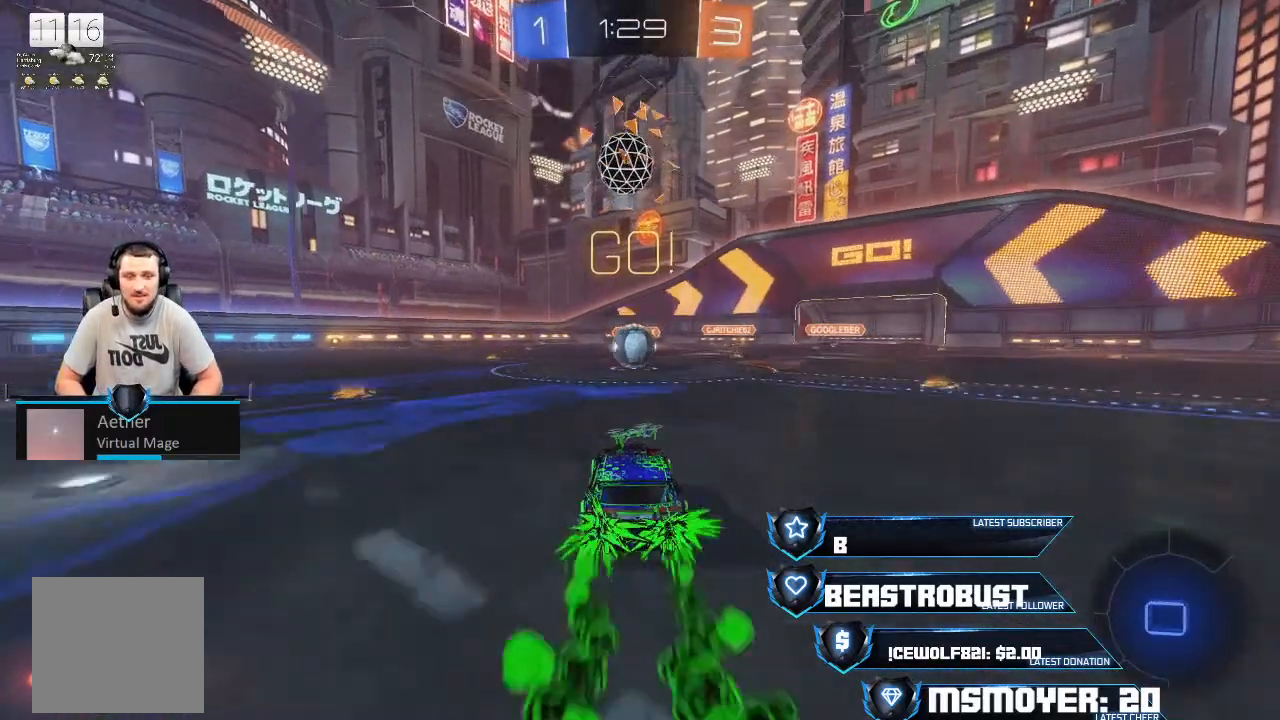
{"buttons": ["L2", "R2"], "left_stick": "up", "right_stick": "center", "events": [[333, "L2", "down"], [400, "SQUARE", "down"], [433, "CROSS", "up"], [433, "SQUARE", "up"]]}
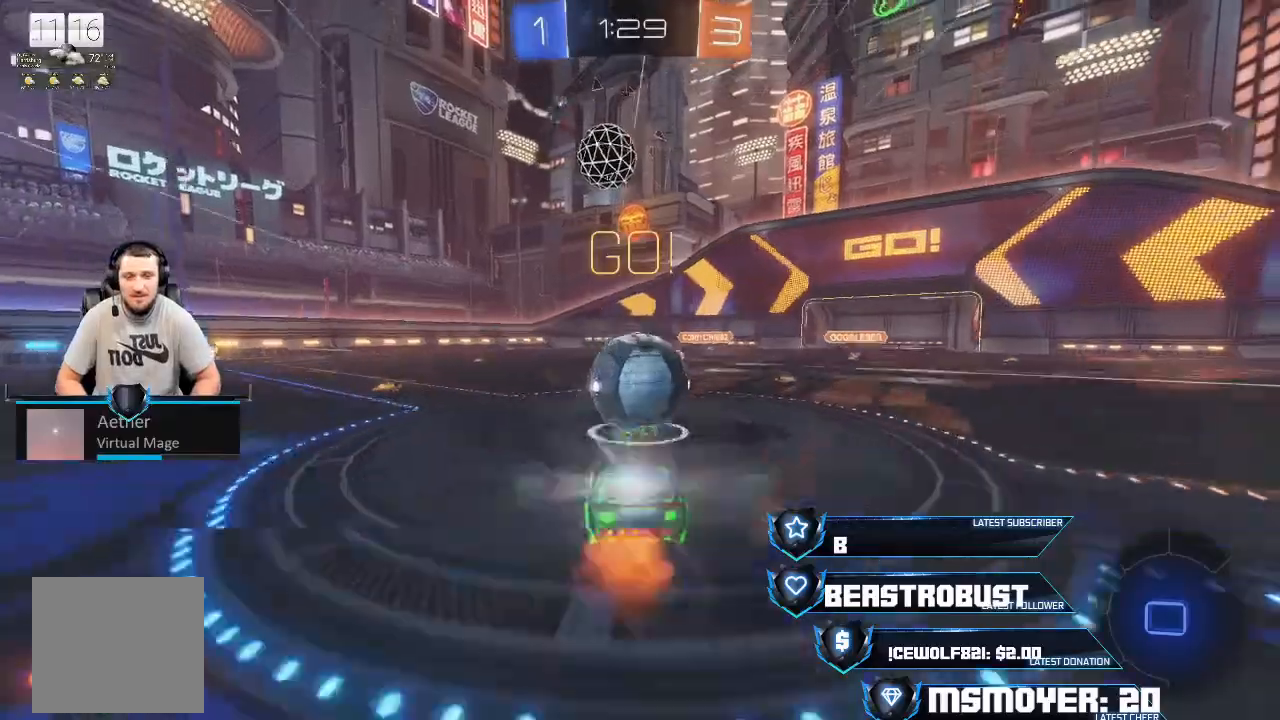
{"buttons": ["CIRCLE", "L2", "R2"], "left_stick": "up", "right_stick": "center", "events": [[33, "CROSS", "down"], [100, "SQUARE", "down"], [267, "CROSS", "up"], [267, "SQUARE", "up"], [400, "CIRCLE", "down"]]}
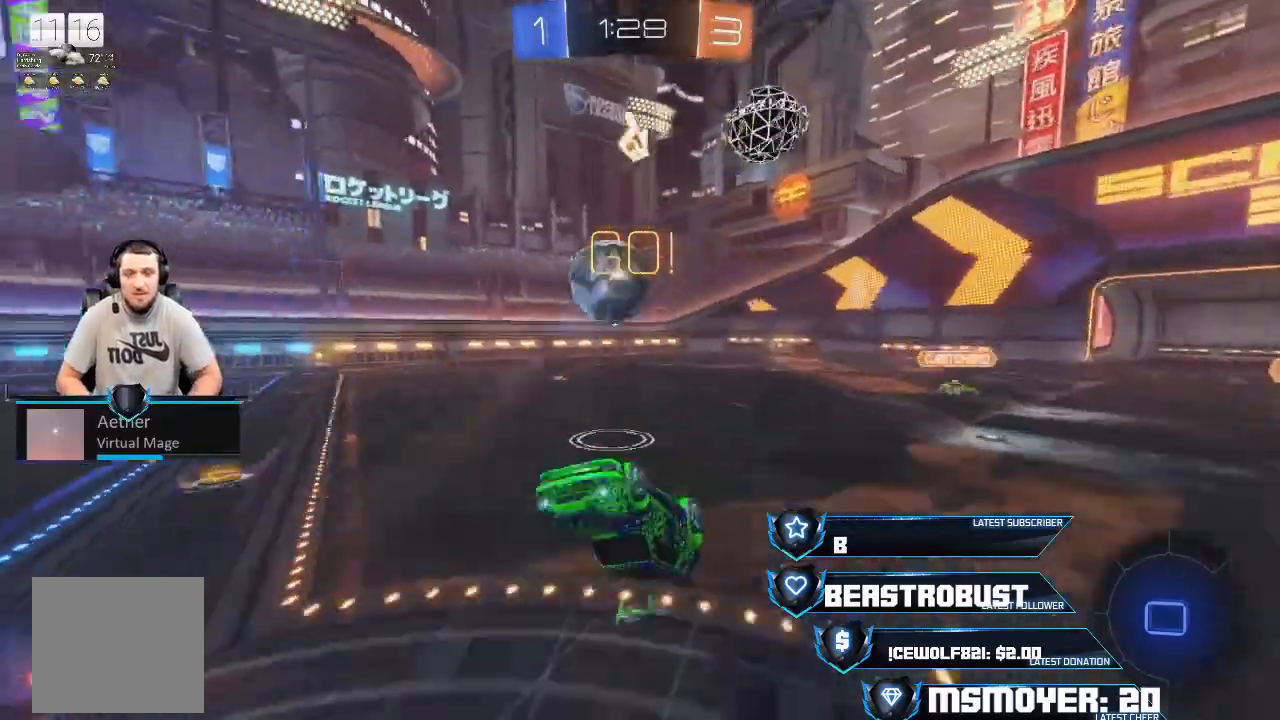
{"buttons": ["R2"], "left_stick": "center", "right_stick": "center", "events": [[67, "CIRCLE", "up"], [133, "L2", "up"], [133, "left_stick", "center"], [200, "CIRCLE", "down"], [333, "CIRCLE", "up"], [333, "left_stick", "up"], [400, "left_stick", "center"]]}
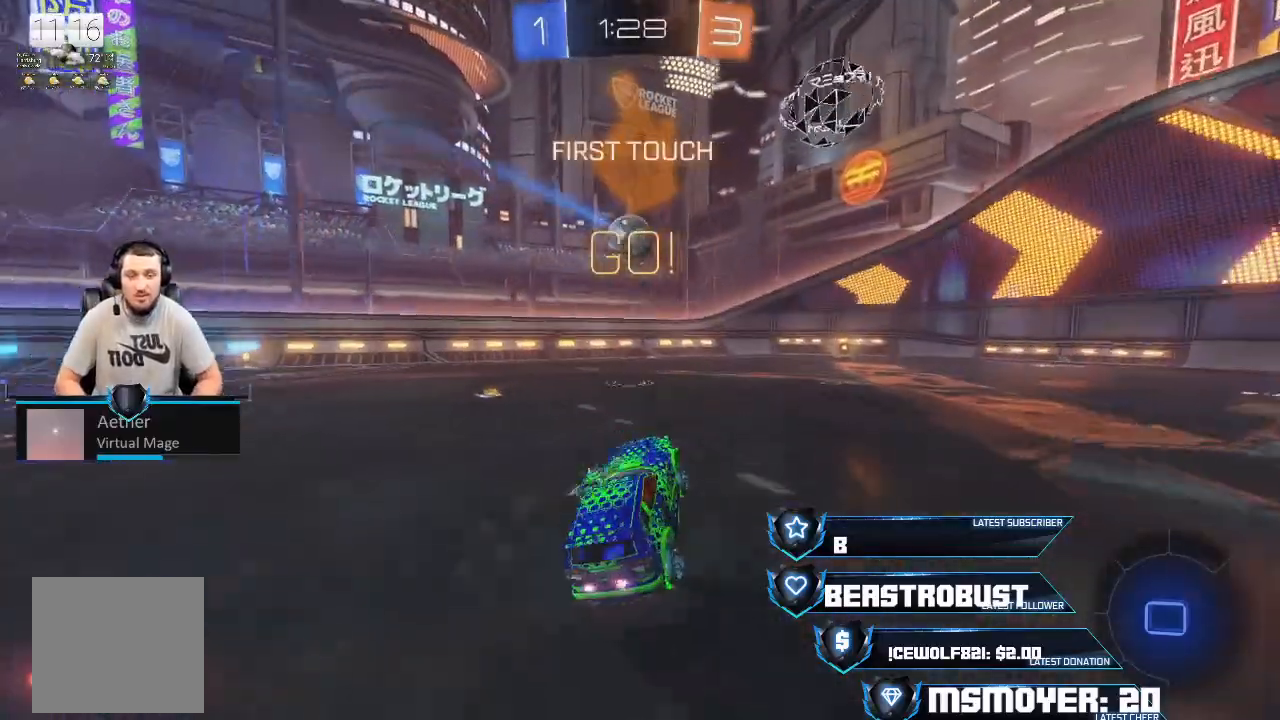
{"buttons": [], "left_stick": "up", "right_stick": "center", "events": [[33, "CROSS", "down"], [133, "left_stick", "up"], [167, "CROSS", "up"], [200, "L2", "down"], [233, "SQUARE", "down"], [300, "SQUARE", "up"], [333, "SQUARE", "down"], [400, "SQUARE", "up"], [467, "L2", "up"], [467, "R2", "up"]]}
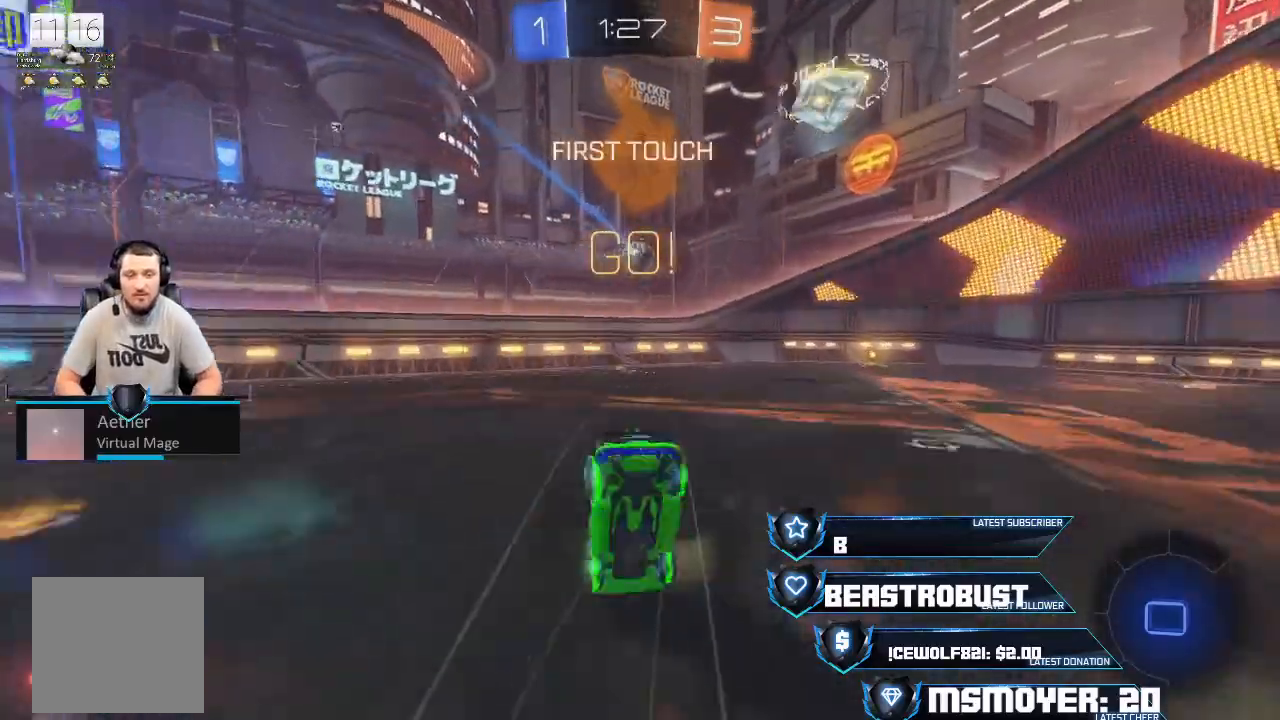
{"buttons": ["R2"], "left_stick": "up", "right_stick": "center", "events": [[233, "R2", "down"]]}
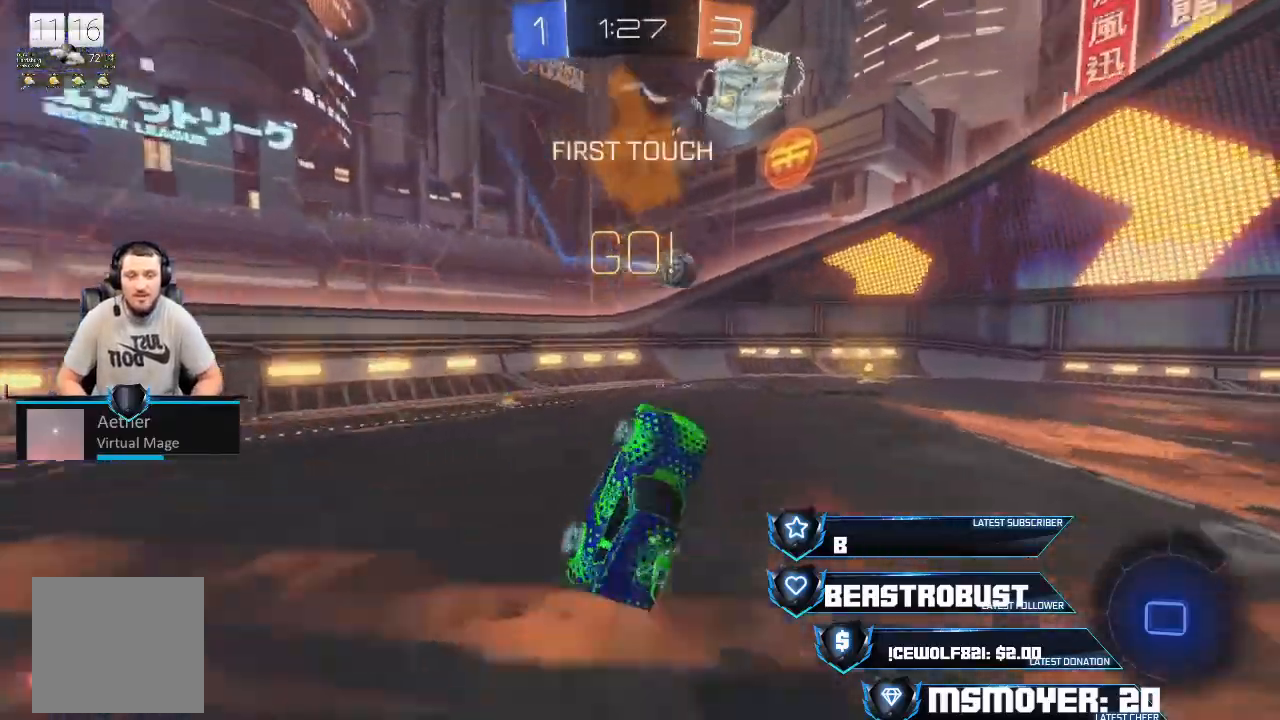
{"buttons": ["CIRCLE", "L2", "R2"], "left_stick": "right", "right_stick": "center", "events": [[100, "left_stick", "up-right"], [200, "left_stick", "up"], [333, "left_stick", "right"], [433, "CIRCLE", "down"], [500, "L2", "down"]]}
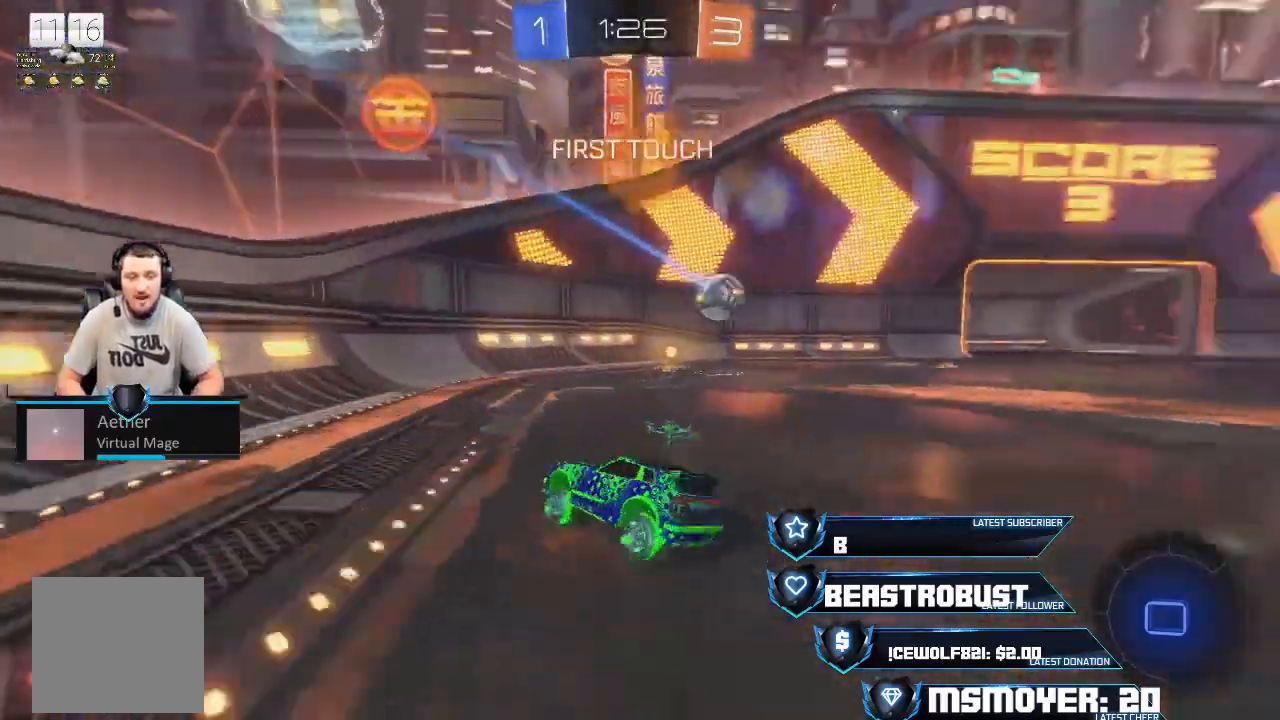
{"buttons": ["R2"], "left_stick": "right", "right_stick": "center", "events": [[33, "CIRCLE", "up"], [167, "L2", "up"]]}
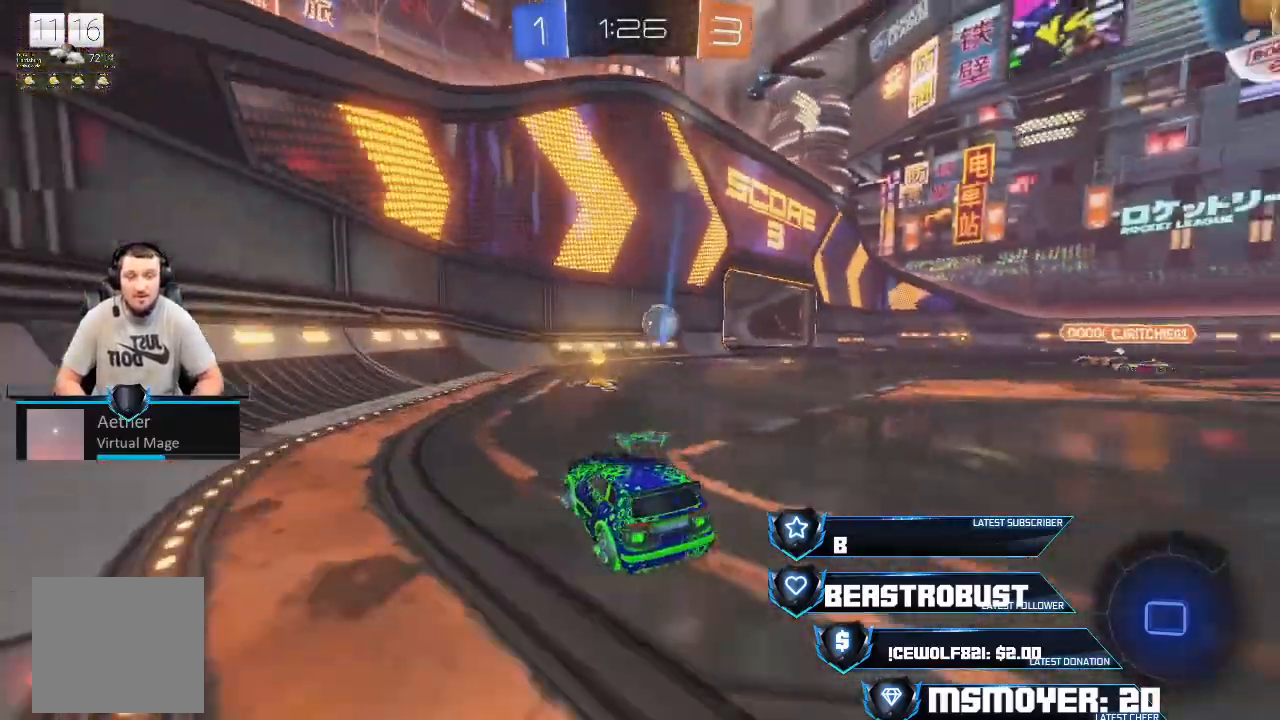
{"buttons": ["R2"], "left_stick": "right", "right_stick": "center", "events": [[67, "left_stick", "center"], [267, "R2", "up"], [267, "left_stick", "right"], [500, "R2", "down"]]}
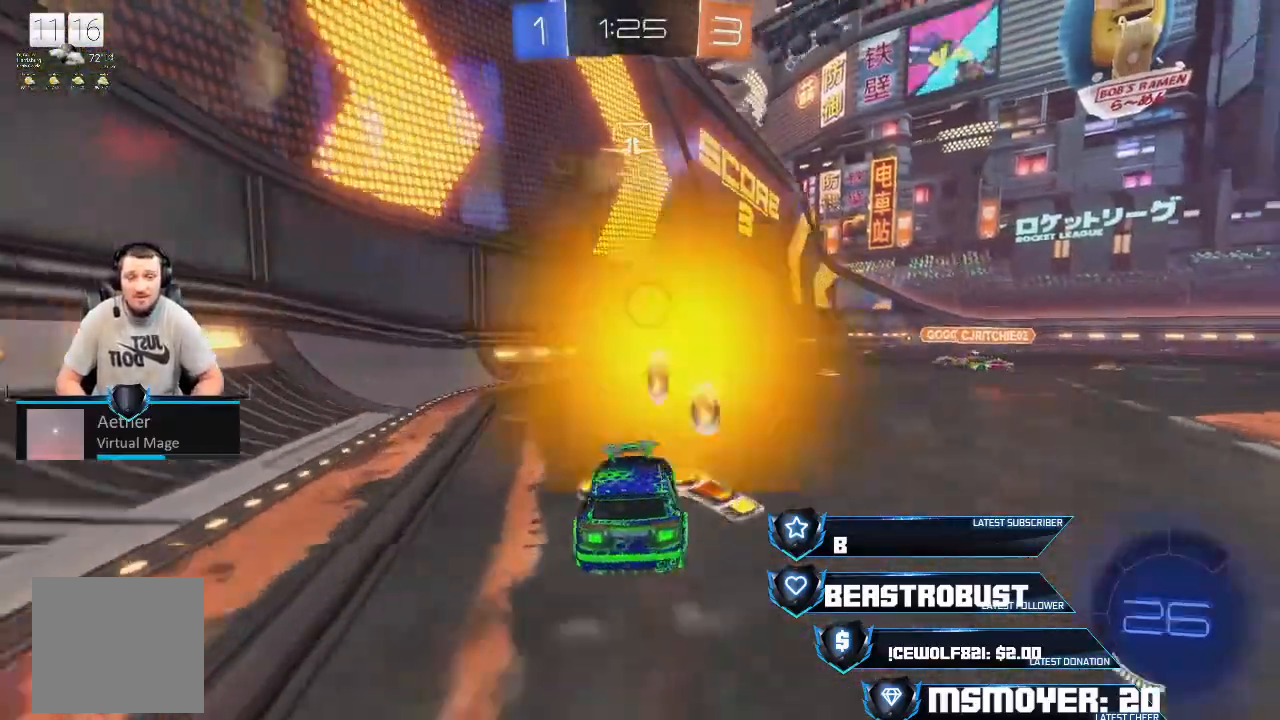
{"buttons": ["CROSS", "R2"], "left_stick": "center", "right_stick": "center", "events": [[233, "CROSS", "down"], [500, "left_stick", "center"]]}
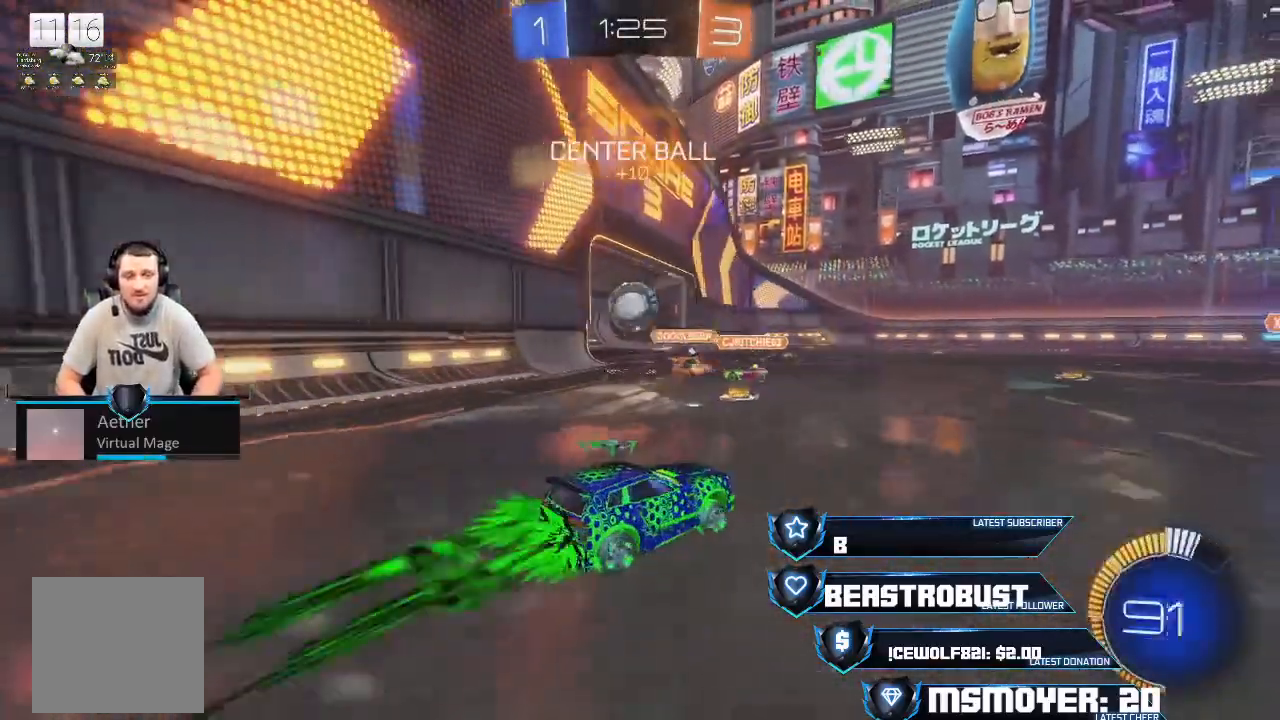
{"buttons": [], "left_stick": "left", "right_stick": "center", "events": [[133, "CROSS", "up"], [300, "R2", "up"], [400, "left_stick", "left"]]}
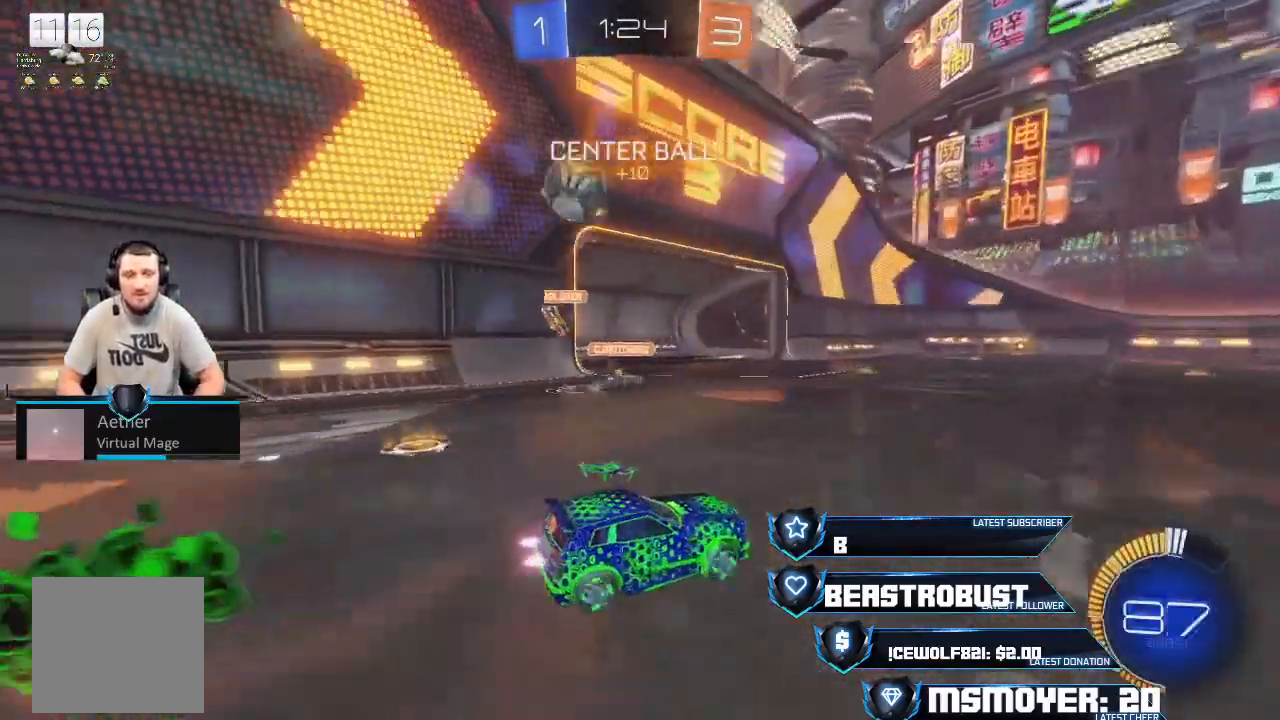
{"buttons": [], "left_stick": "center", "right_stick": "center", "events": [[67, "left_stick", "center"], [100, "L2", "down"], [167, "left_stick", "down-left"], [333, "left_stick", "center"], [433, "SQUARE", "down"], [500, "L2", "up"], [500, "SQUARE", "up"]]}
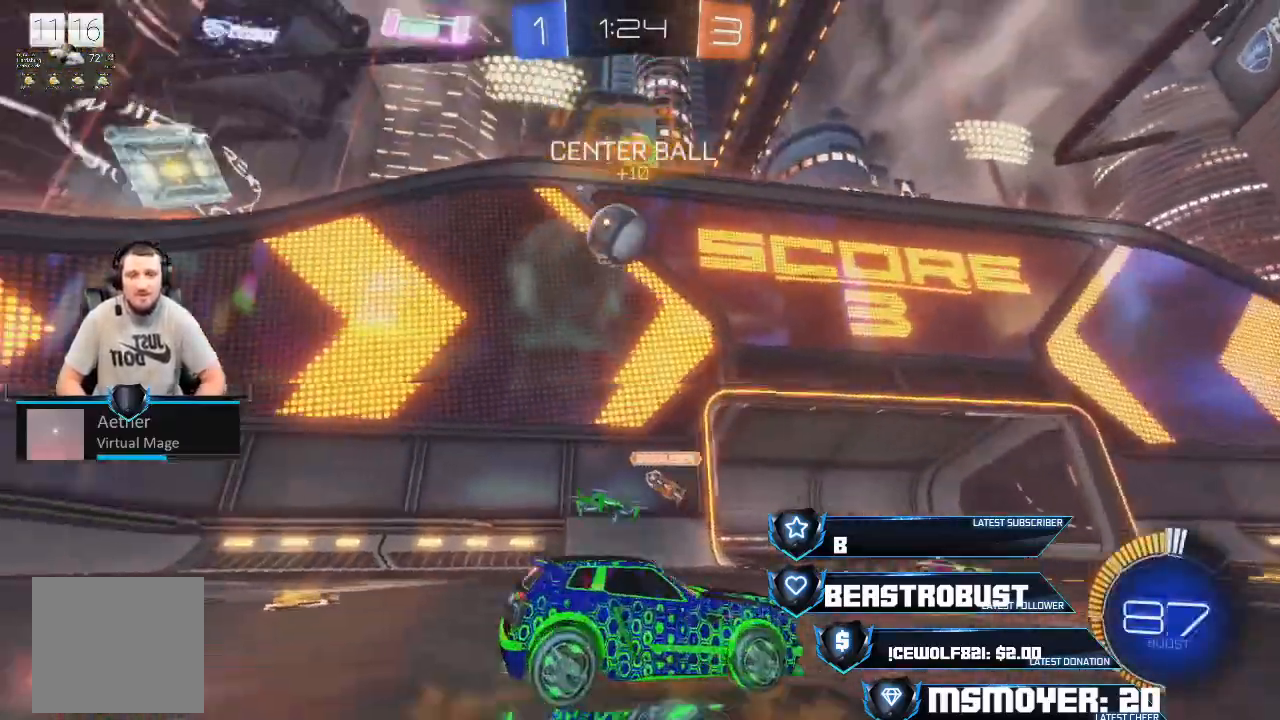
{"buttons": ["CROSS", "R2"], "left_stick": "down-left", "right_stick": "center", "events": [[33, "SQUARE", "down"], [67, "SQUARE", "up"], [100, "left_stick", "down-left"], [400, "R2", "down"], [433, "CROSS", "down"]]}
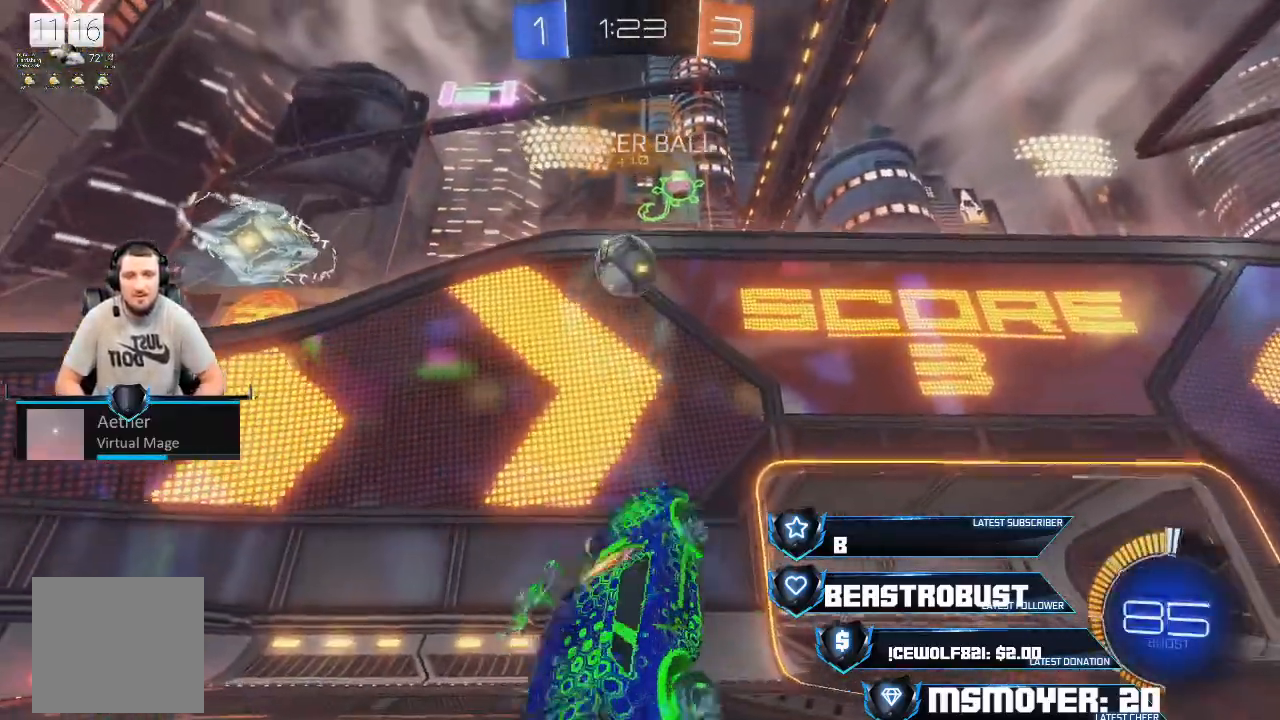
{"buttons": ["R2"], "left_stick": "up-right", "right_stick": "center", "events": [[67, "CROSS", "up"], [133, "CROSS", "down"], [200, "CIRCLE", "down"], [200, "left_stick", "up-right"], [233, "CROSS", "up"], [300, "CROSS", "down"], [400, "CIRCLE", "up"], [400, "CROSS", "up"]]}
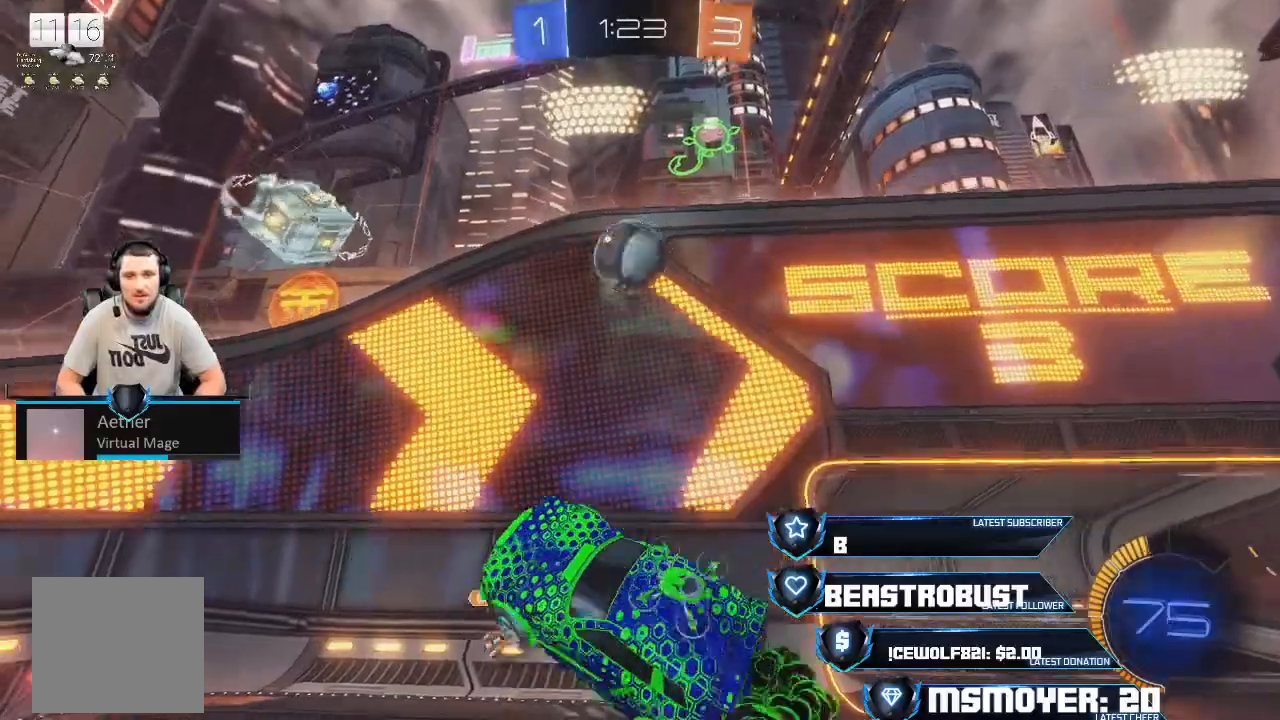
{"buttons": ["CROSS", "R2"], "left_stick": "center", "right_stick": "center", "events": [[100, "left_stick", "right"], [400, "CROSS", "down"], [433, "left_stick", "center"]]}
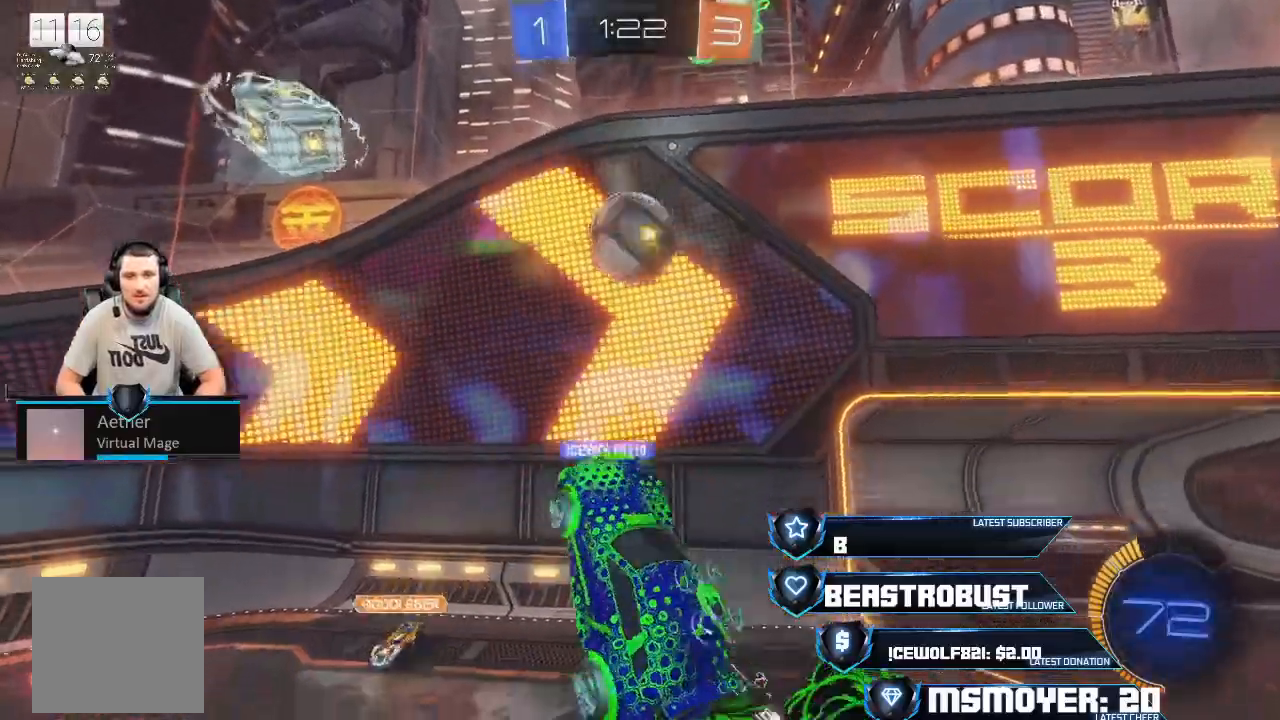
{"buttons": ["R2"], "left_stick": "up", "right_stick": "center", "events": [[133, "left_stick", "up-left"], [300, "left_stick", "up"], [367, "CROSS", "up"]]}
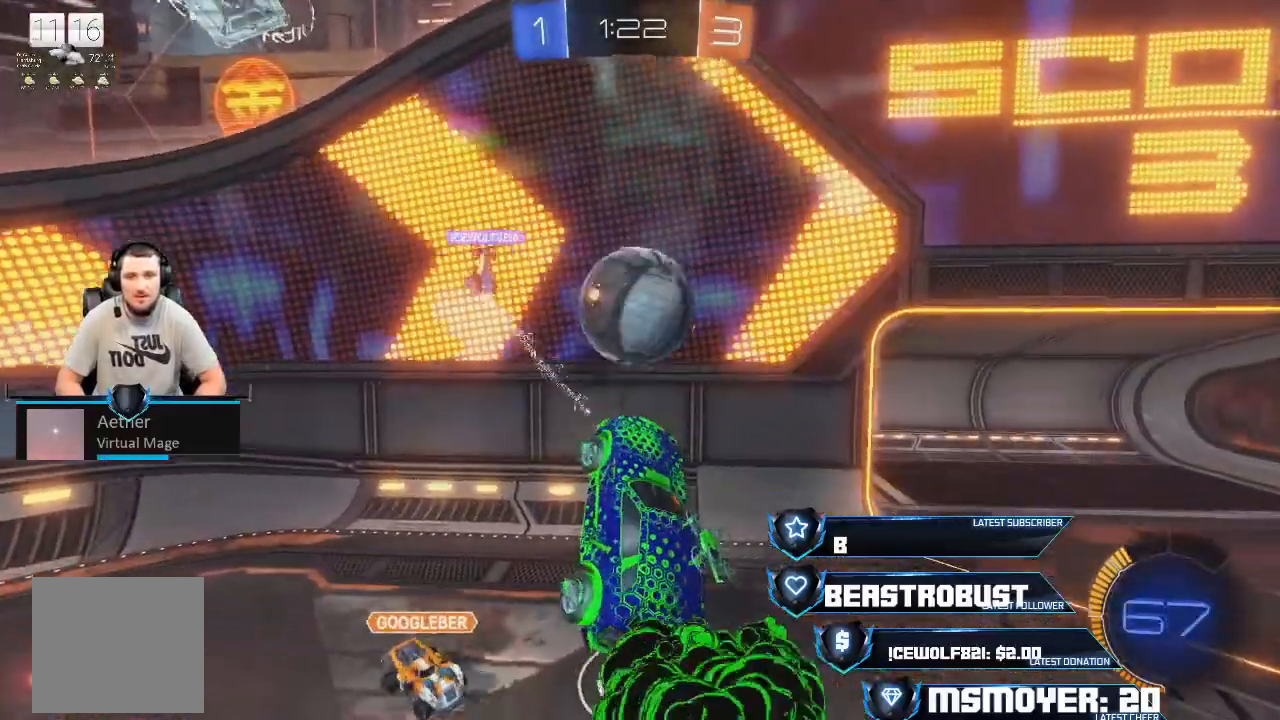
{"buttons": ["CROSS", "R2"], "left_stick": "left", "right_stick": "center", "events": [[100, "left_stick", "up-right"], [267, "CROSS", "down"], [500, "left_stick", "left"]]}
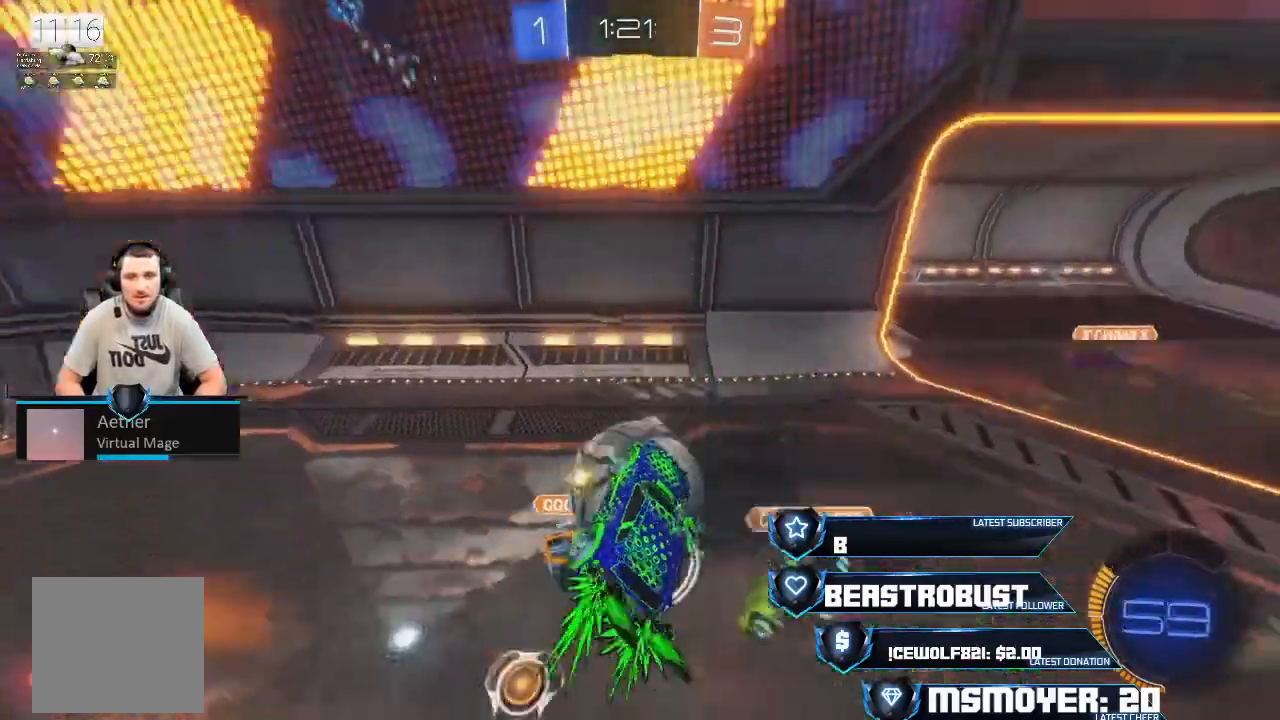
{"buttons": ["CROSS", "CIRCLE", "R2"], "left_stick": "down-left", "right_stick": "center", "events": [[133, "CIRCLE", "down"], [133, "left_stick", "center"], [300, "CROSS", "up"], [300, "left_stick", "up-right"], [400, "left_stick", "center"], [433, "CROSS", "down"], [500, "left_stick", "down-left"]]}